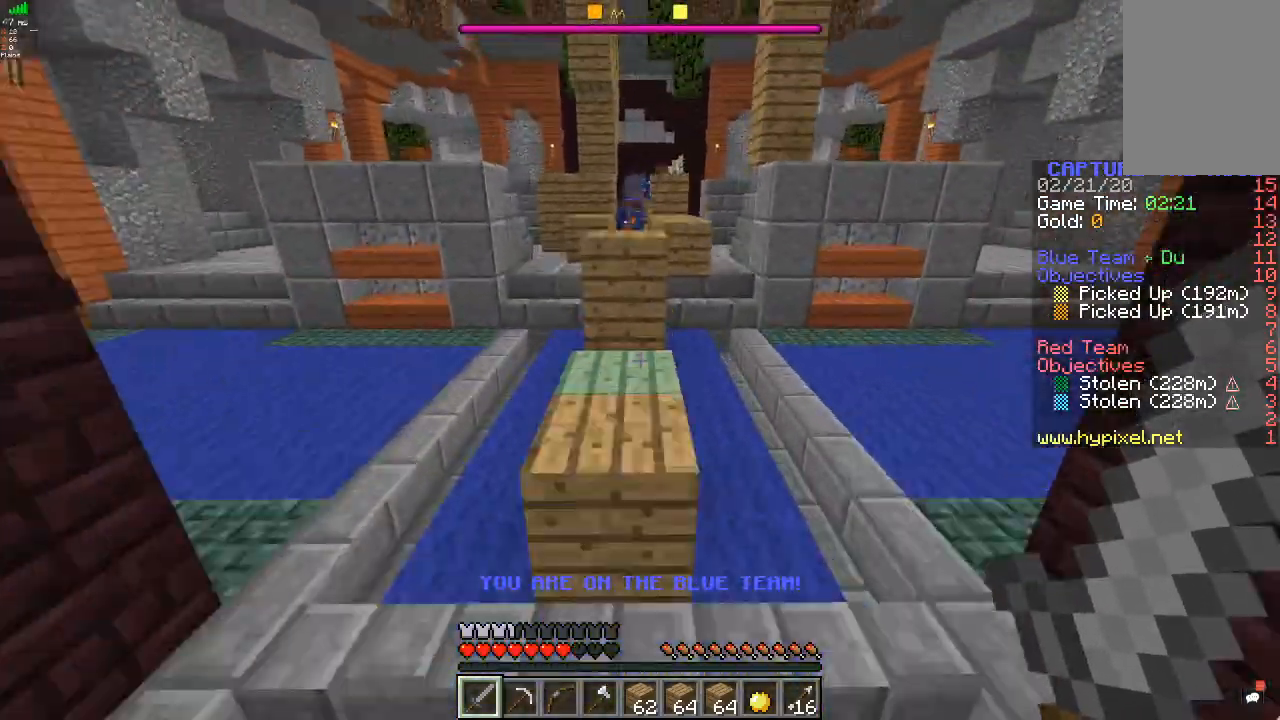
Gameplay with keyboard and mouse; each line is a JSON object with the keys and mouse buttons held at the frame after it. "events" lists presses ("down") and releases ("up") of "a", "d", "s", "w", "mouse_left" and "mouse_right" between this image and that frame as [ms after this image, input, new state], when the widget could be followed in between. "mouse_left", "mouse_right" = the "left", "right" buttons of the "mouse" list. No other keys are recorded. Fast repeated clicks can show as one long hold. Mouse movement is not recorded.
{"keys": ["w"], "mouse": ["left"], "events": [[200, "mouse_left", "down"]]}
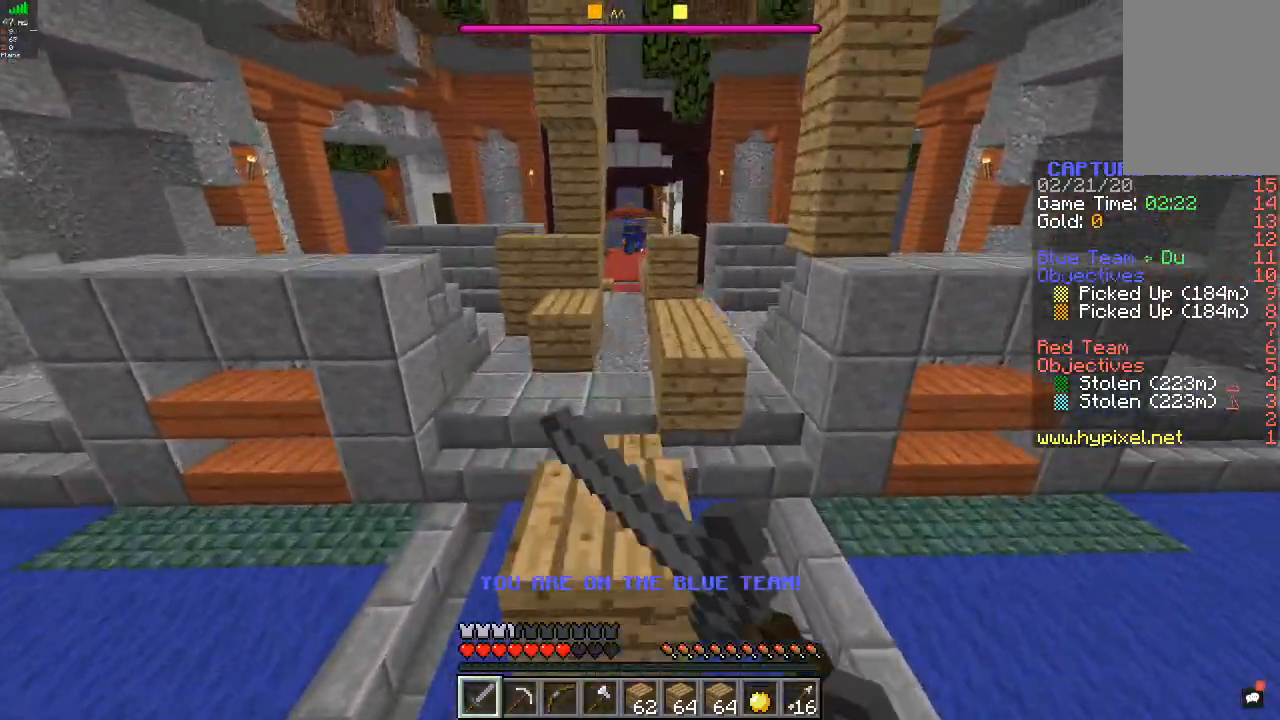
{"keys": ["w"], "mouse": ["left"], "events": [[33, "mouse_left", "up"], [300, "mouse_left", "down"]]}
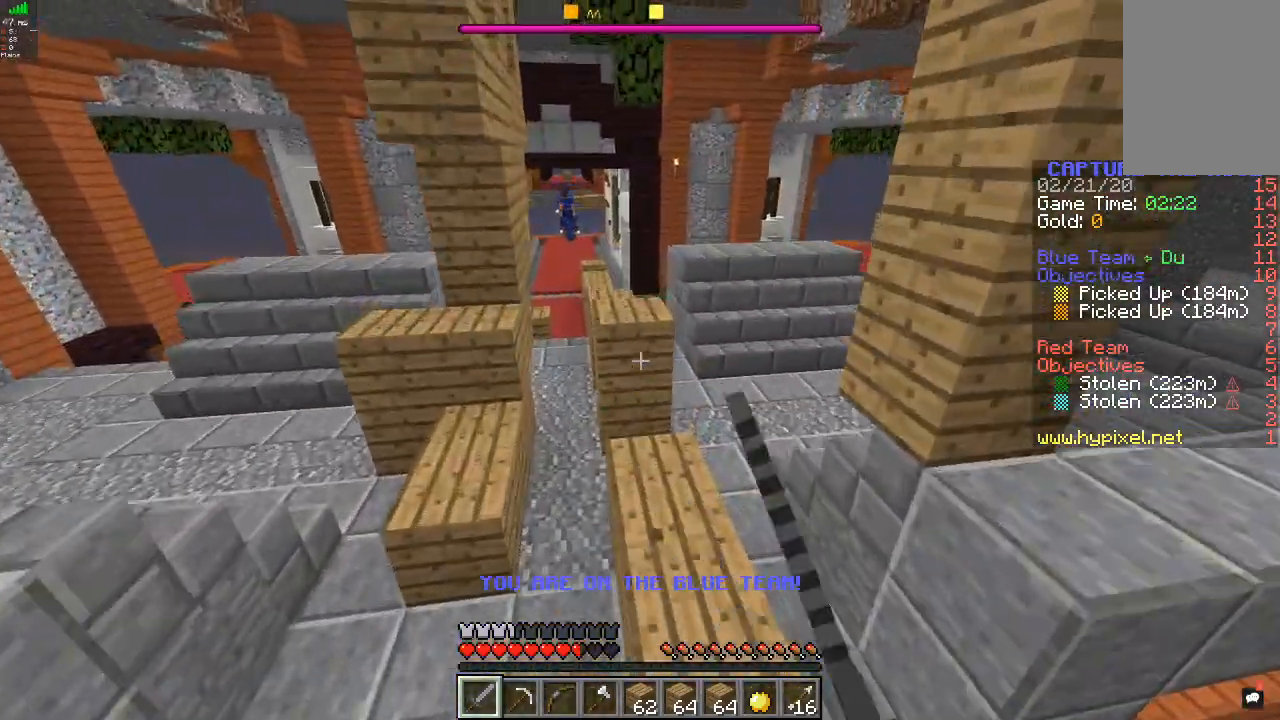
{"keys": ["w"], "mouse": [], "events": [[167, "a", "down"], [300, "a", "up"], [333, "mouse_left", "up"]]}
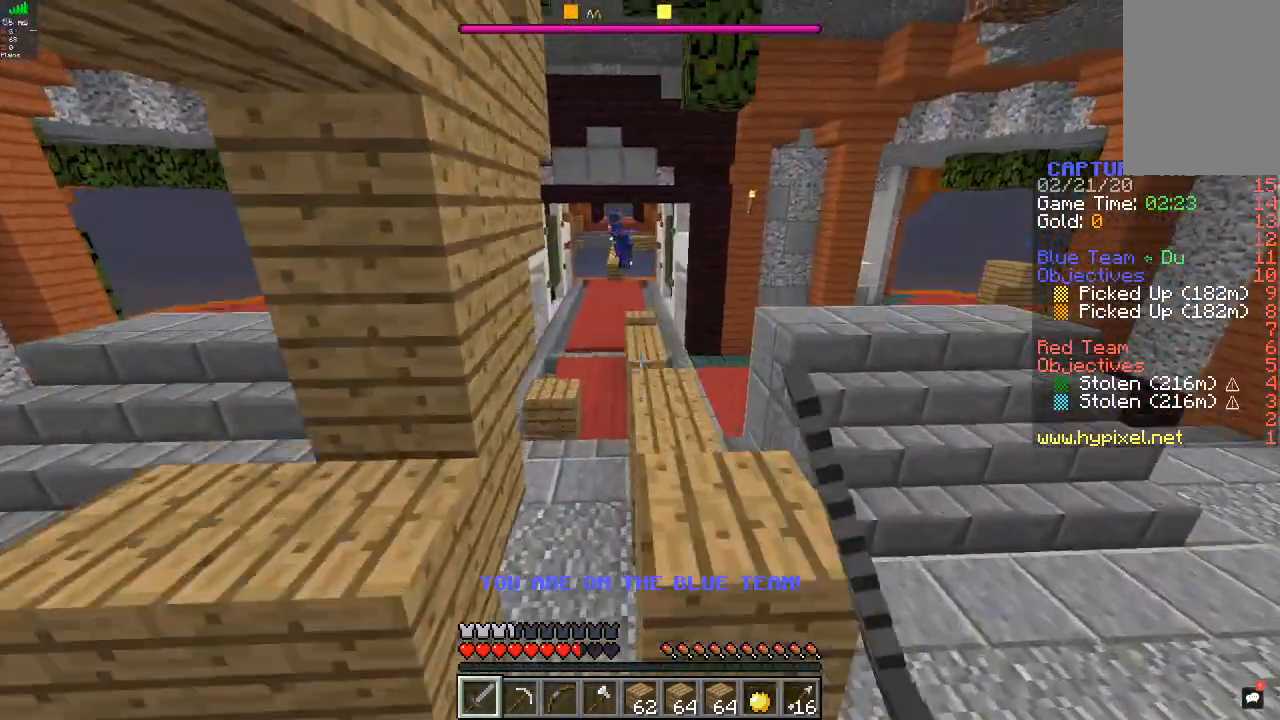
{"keys": ["w"], "mouse": [], "events": []}
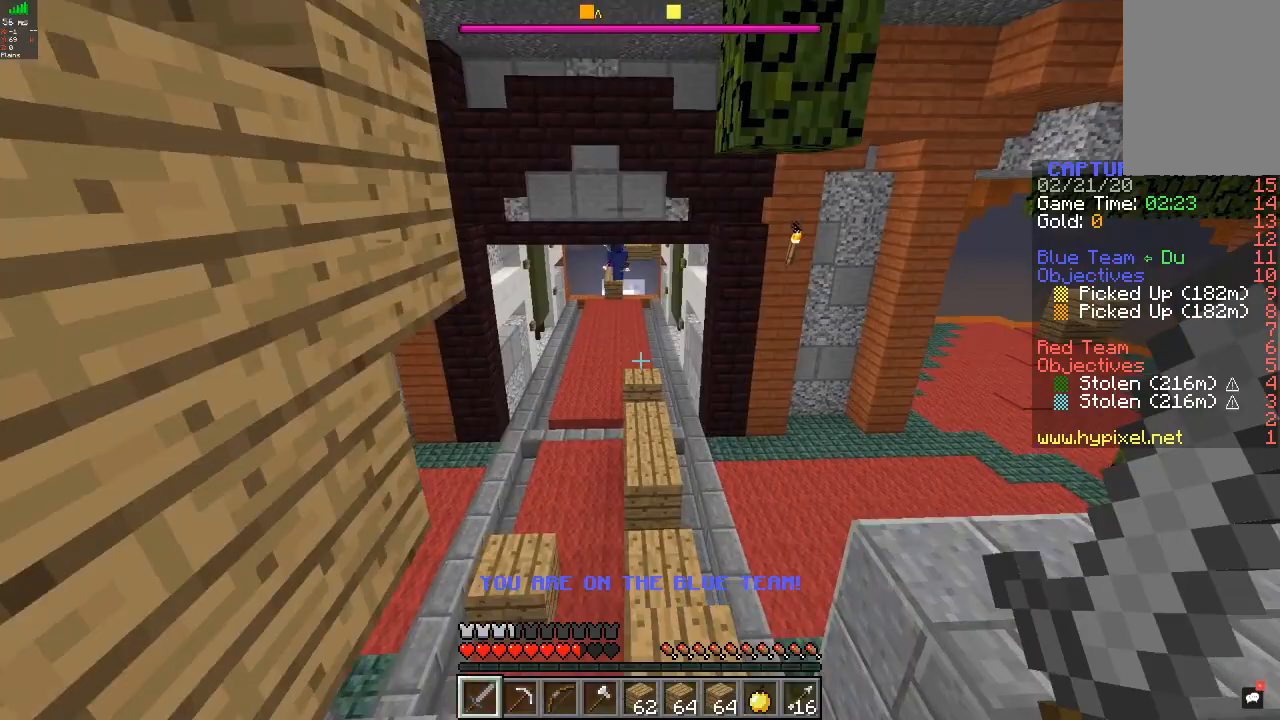
{"keys": ["w"], "mouse": [], "events": [[67, "d", "down"], [267, "d", "up"]]}
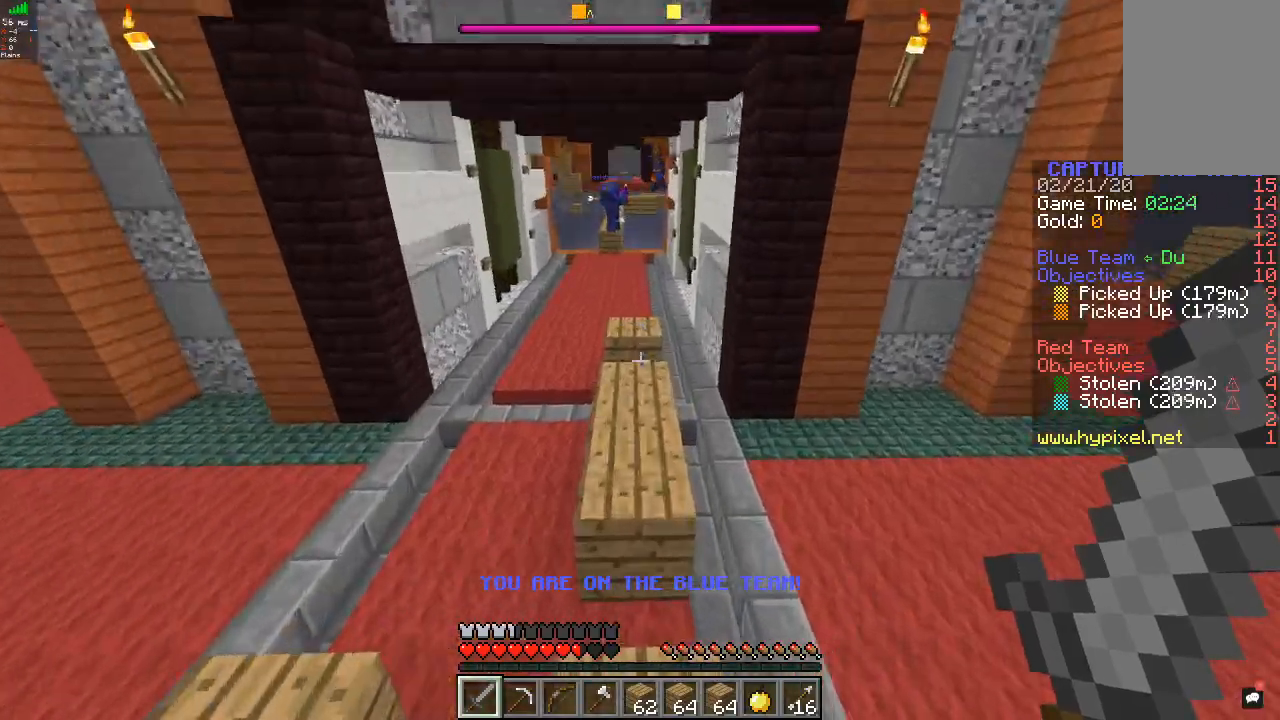
{"keys": ["w"], "mouse": [], "events": [[200, "a", "down"], [400, "a", "up"]]}
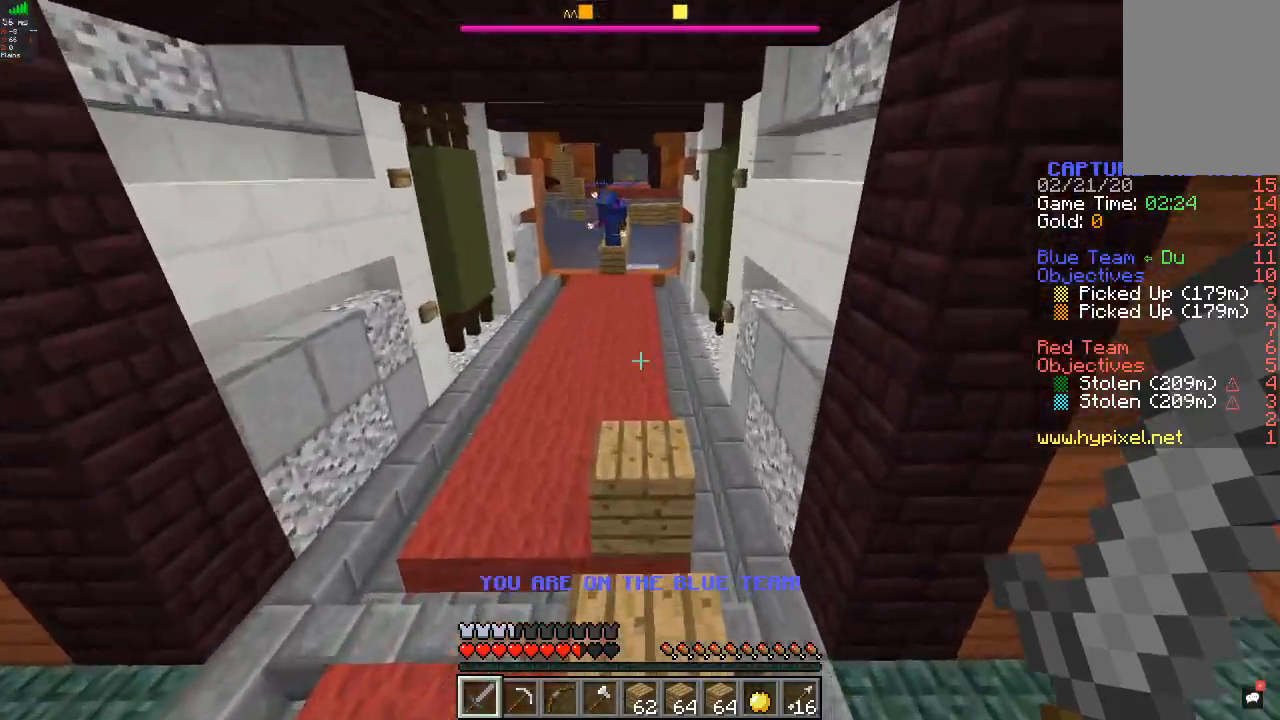
{"keys": ["w"], "mouse": [], "events": []}
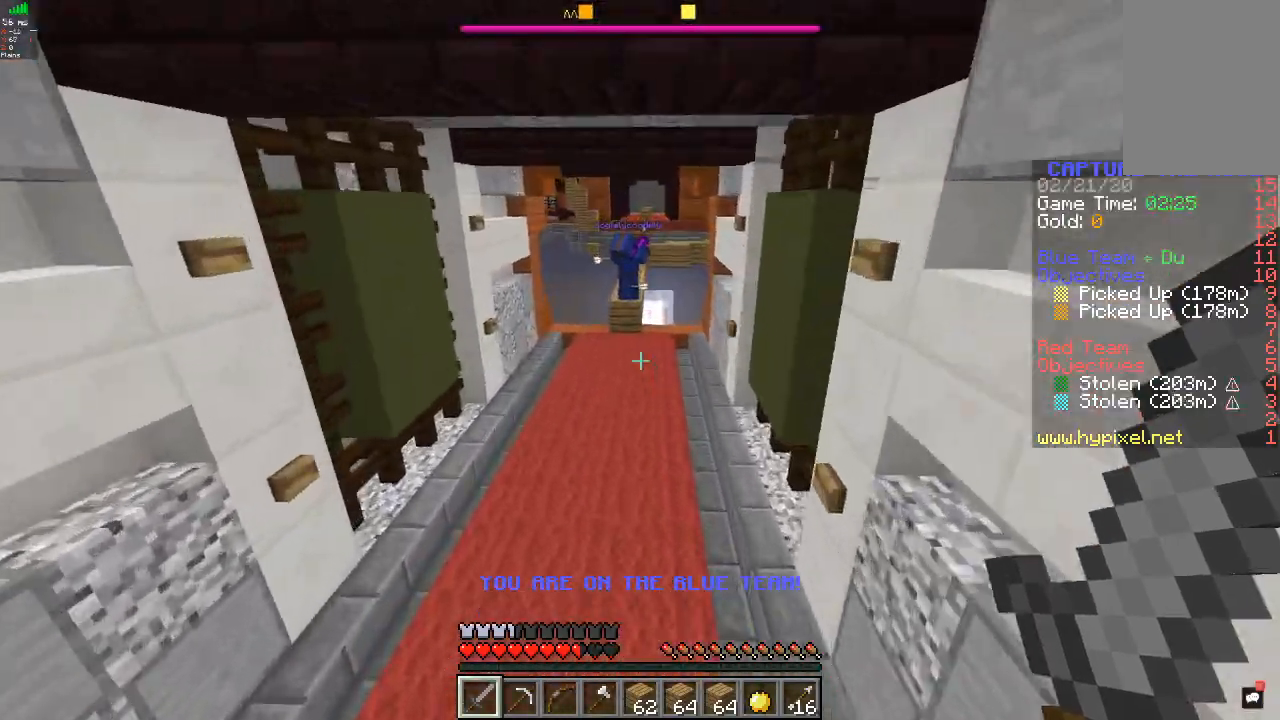
{"keys": ["w"], "mouse": [], "events": [[100, "a", "down"], [367, "a", "up"]]}
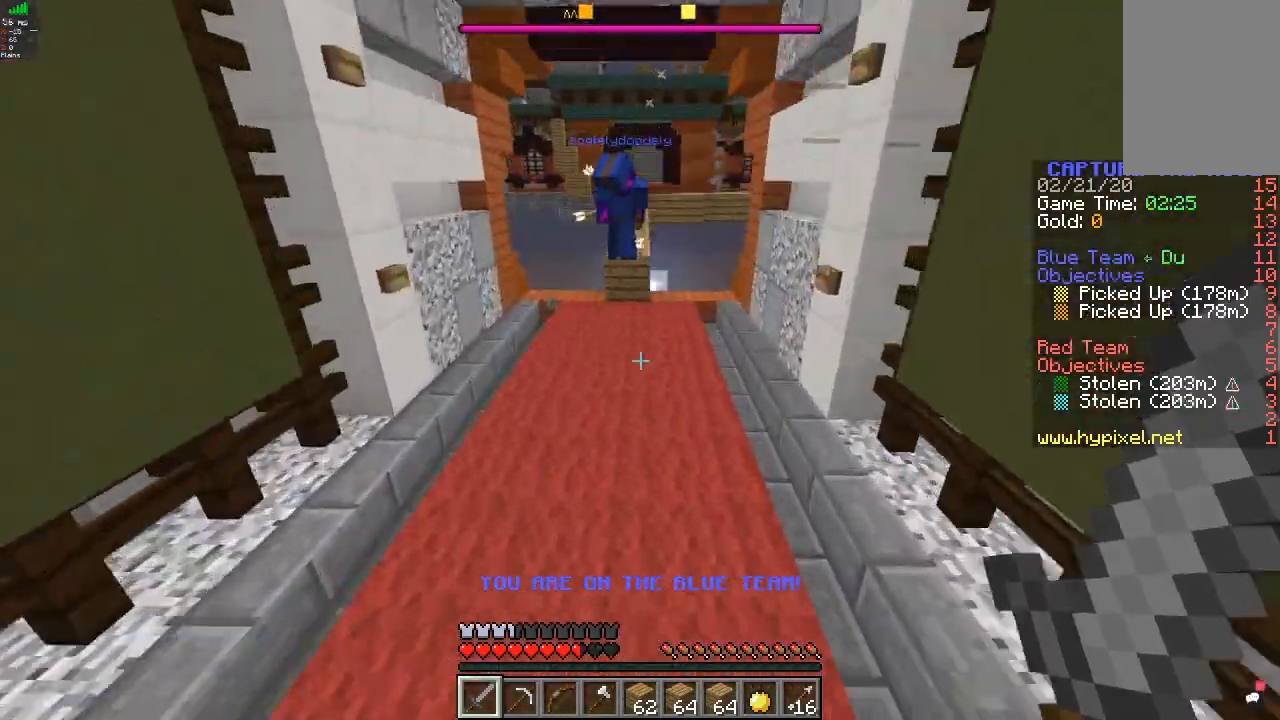
{"keys": ["w"], "mouse": [], "events": [[100, "a", "down"], [267, "a", "up"]]}
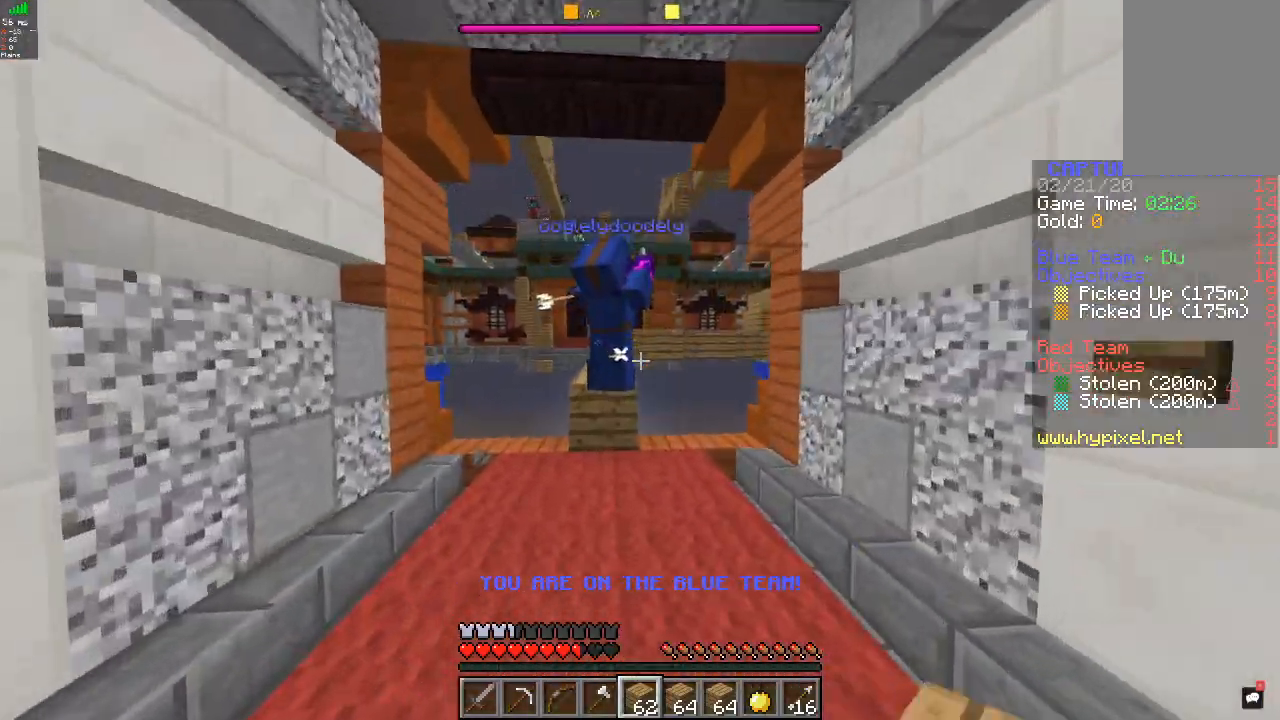
{"keys": ["w"], "mouse": [], "events": [[167, "a", "down"], [333, "a", "up"]]}
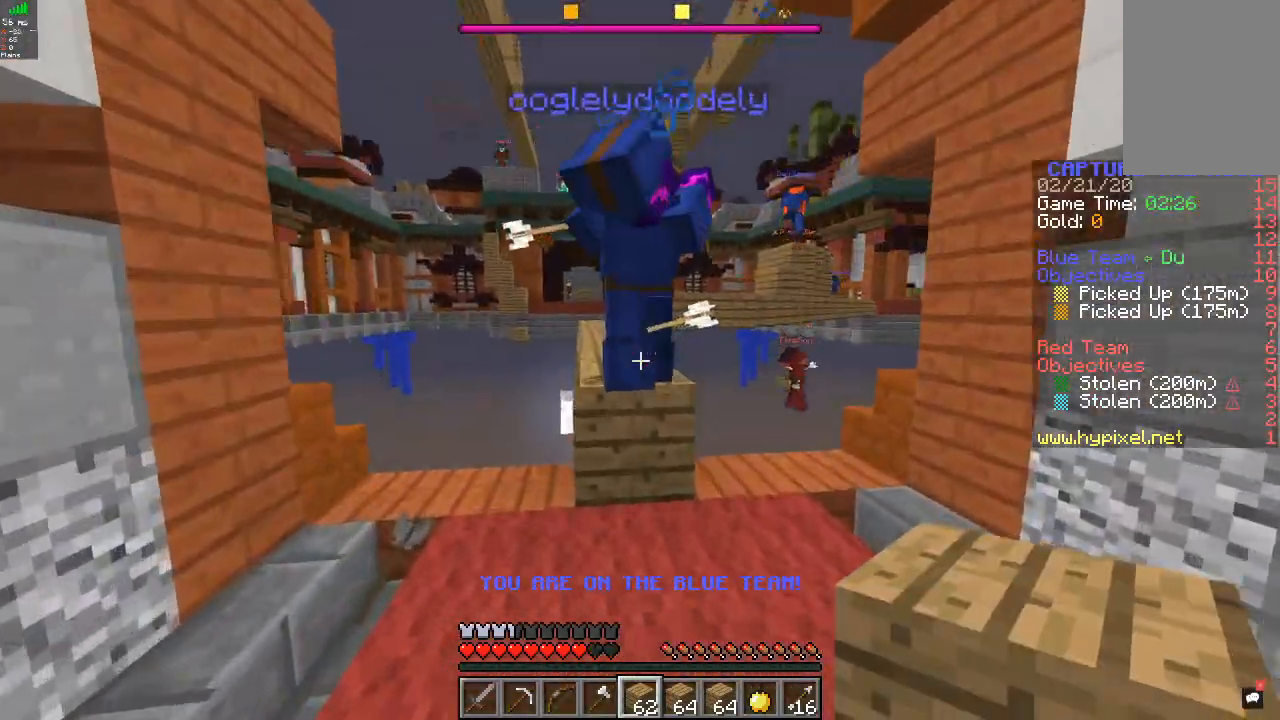
{"keys": ["d", "s"], "mouse": [], "events": [[300, "w", "up"], [400, "s", "down"], [467, "d", "down"]]}
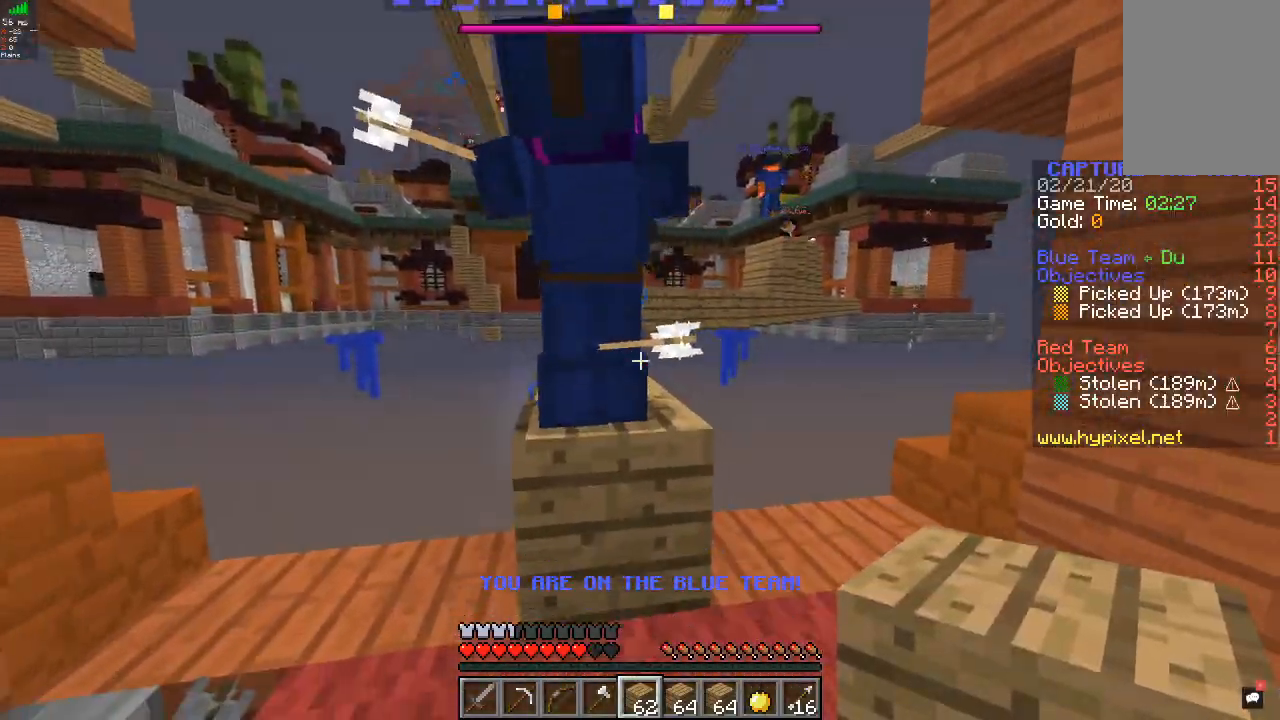
{"keys": ["d"], "mouse": [], "events": [[400, "s", "up"]]}
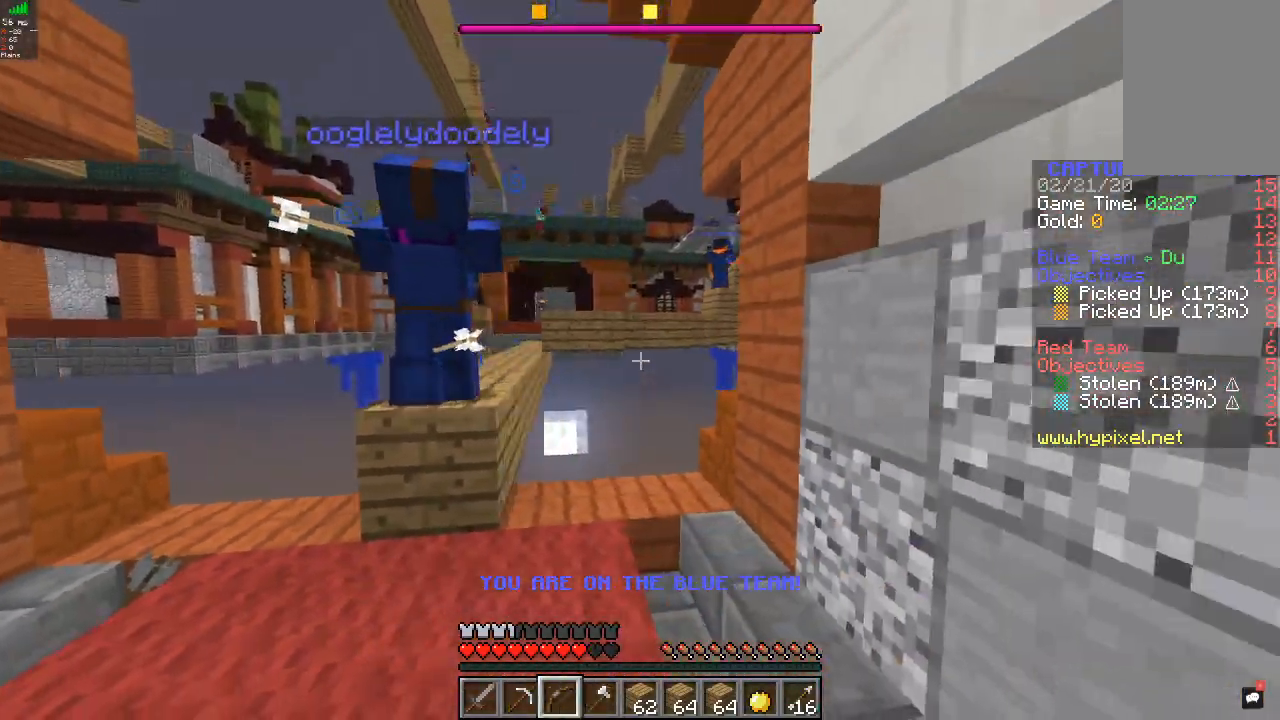
{"keys": ["a", "w"], "mouse": ["right"], "events": [[67, "w", "down"], [167, "a", "down"], [200, "d", "up"], [433, "mouse_right", "down"]]}
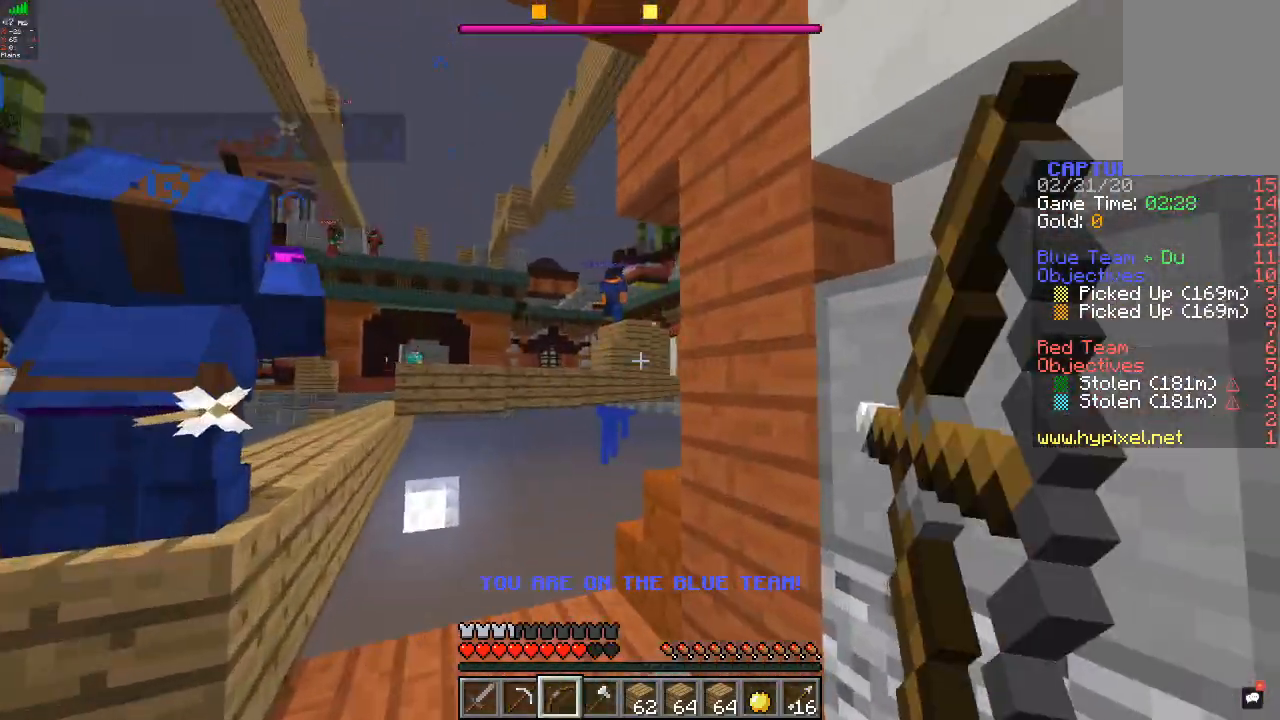
{"keys": ["a"], "mouse": ["right"], "events": [[400, "w", "up"]]}
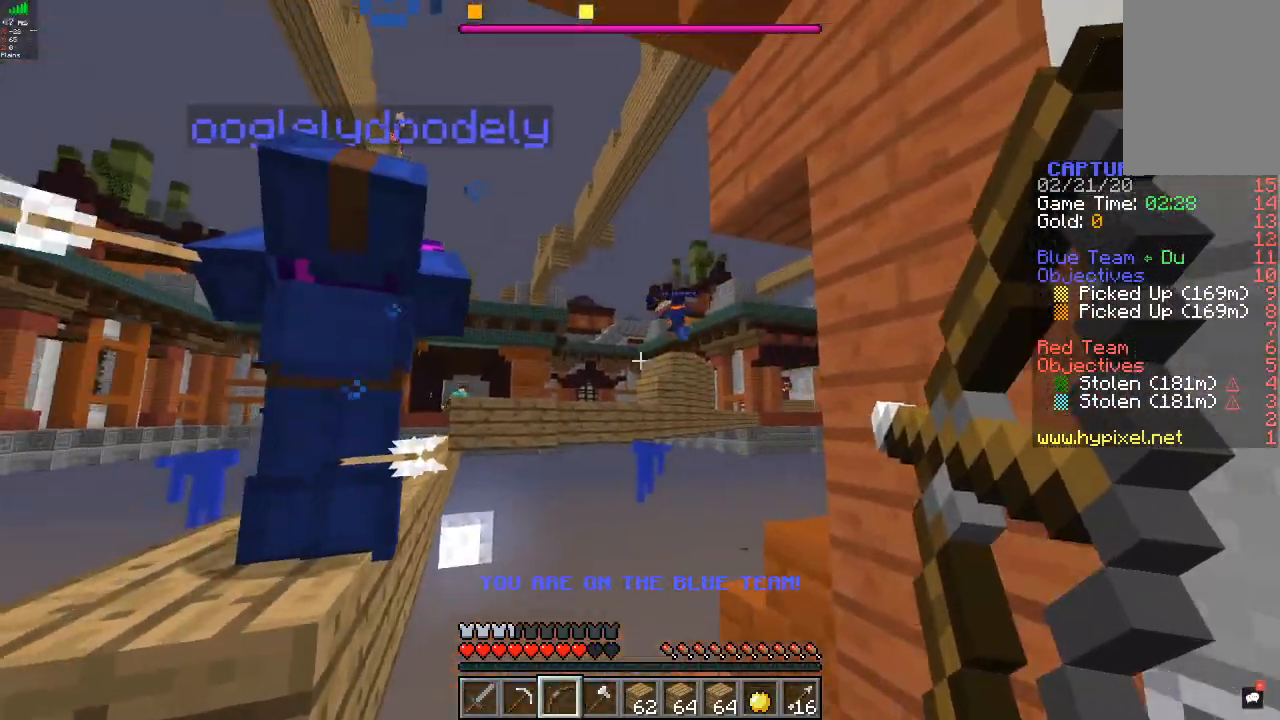
{"keys": ["d"], "mouse": ["right"], "events": [[67, "d", "down"], [333, "a", "up"]]}
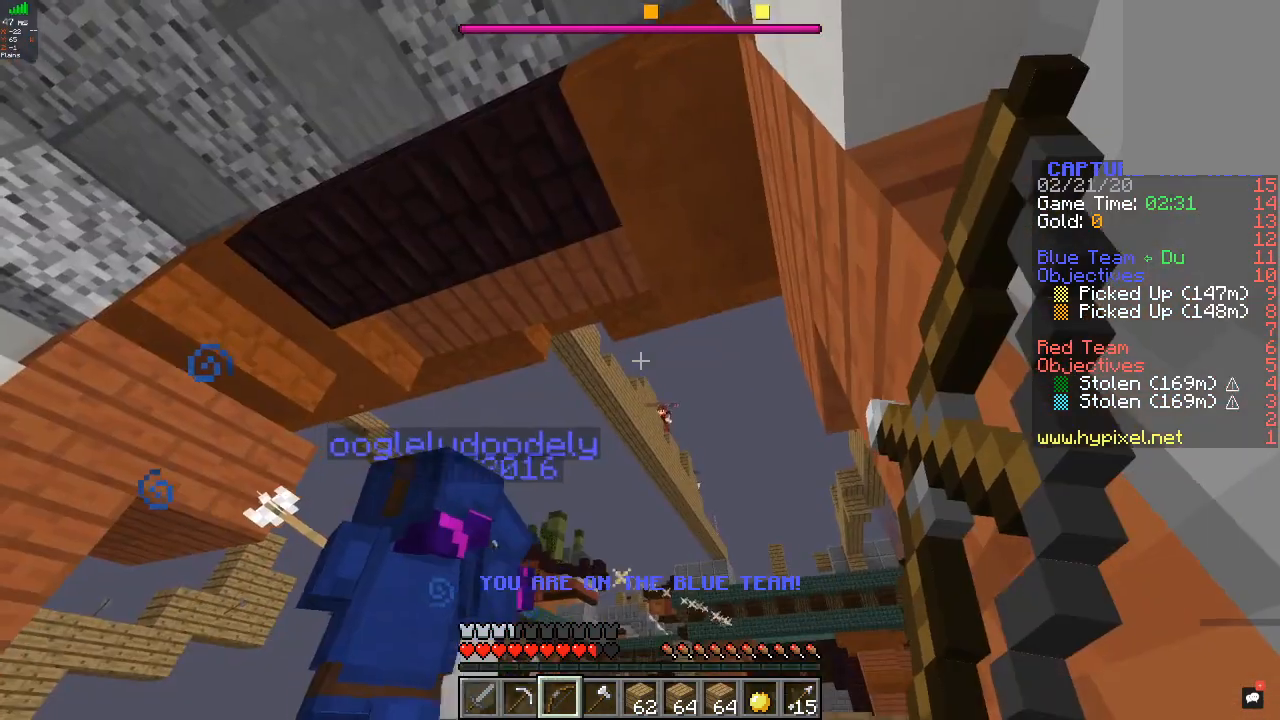
{"keys": ["a"], "mouse": ["right"], "events": [[267, "a", "down"], [267, "d", "up"]]}
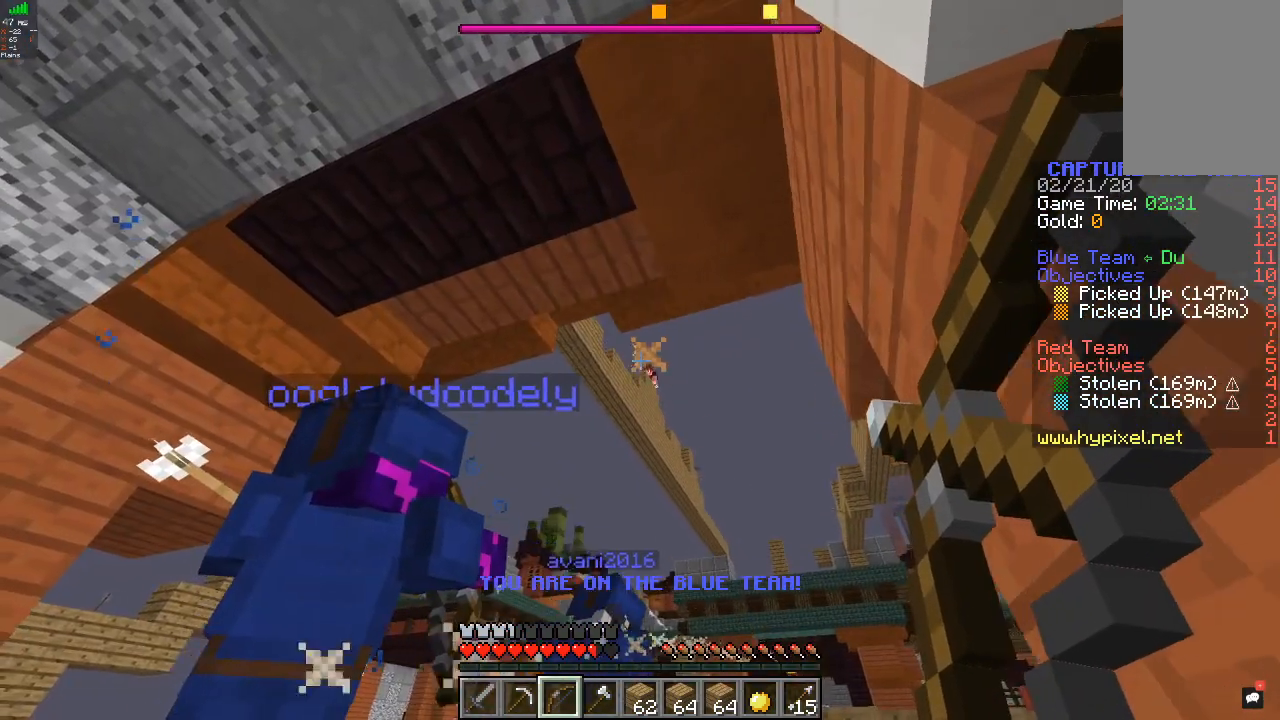
{"keys": ["d"], "mouse": ["right"], "events": [[367, "a", "up"], [433, "d", "down"]]}
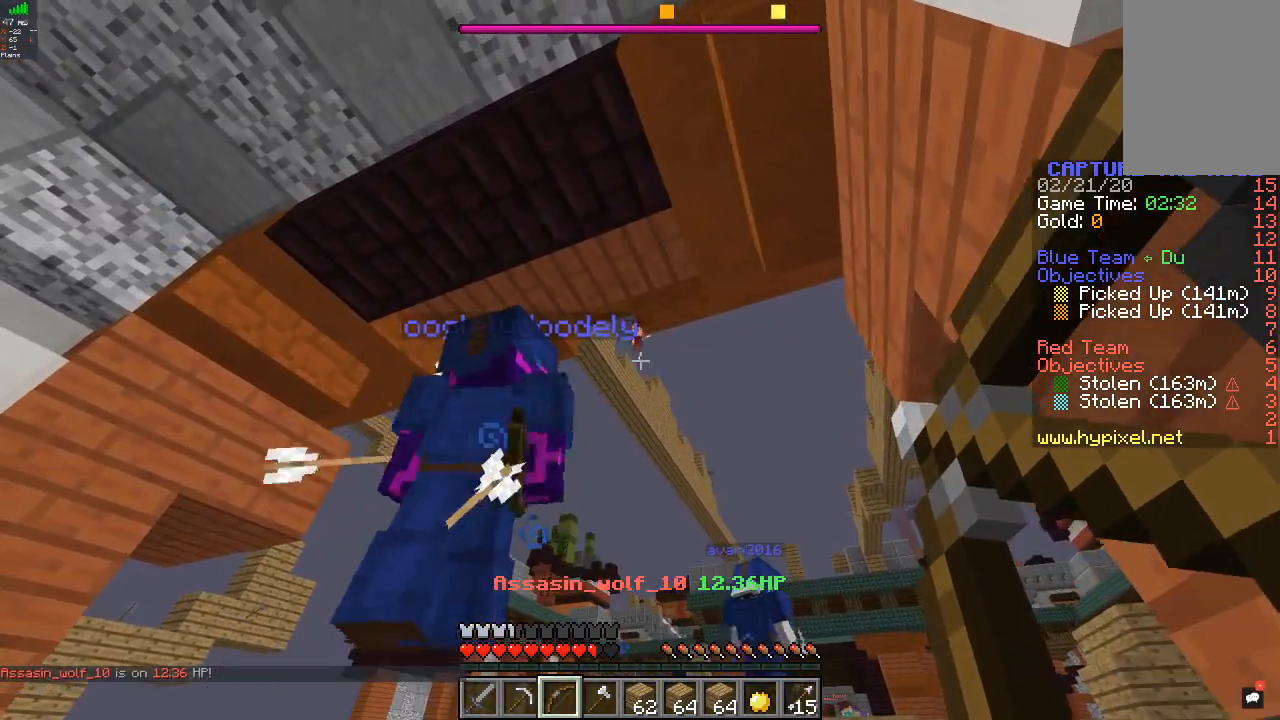
{"keys": ["d"], "mouse": ["right"], "events": []}
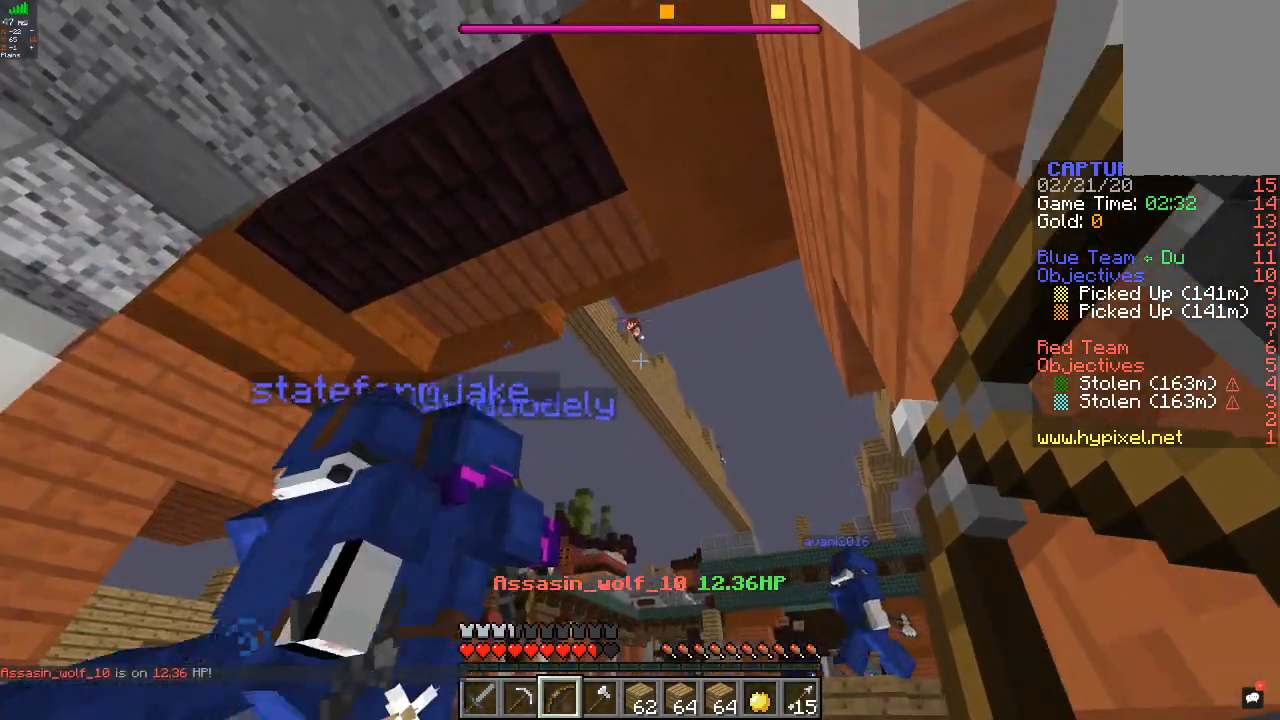
{"keys": [], "mouse": ["right"], "events": [[133, "d", "up"]]}
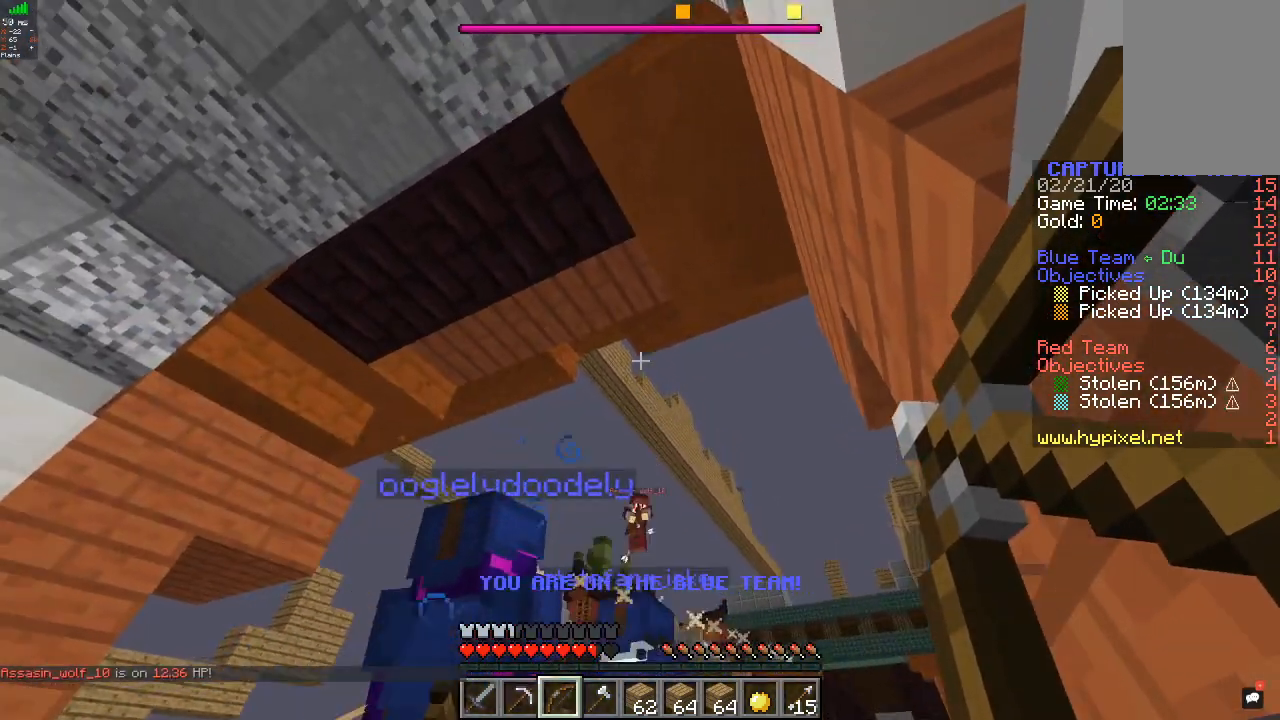
{"keys": ["a"], "mouse": ["right"], "events": [[200, "a", "down"]]}
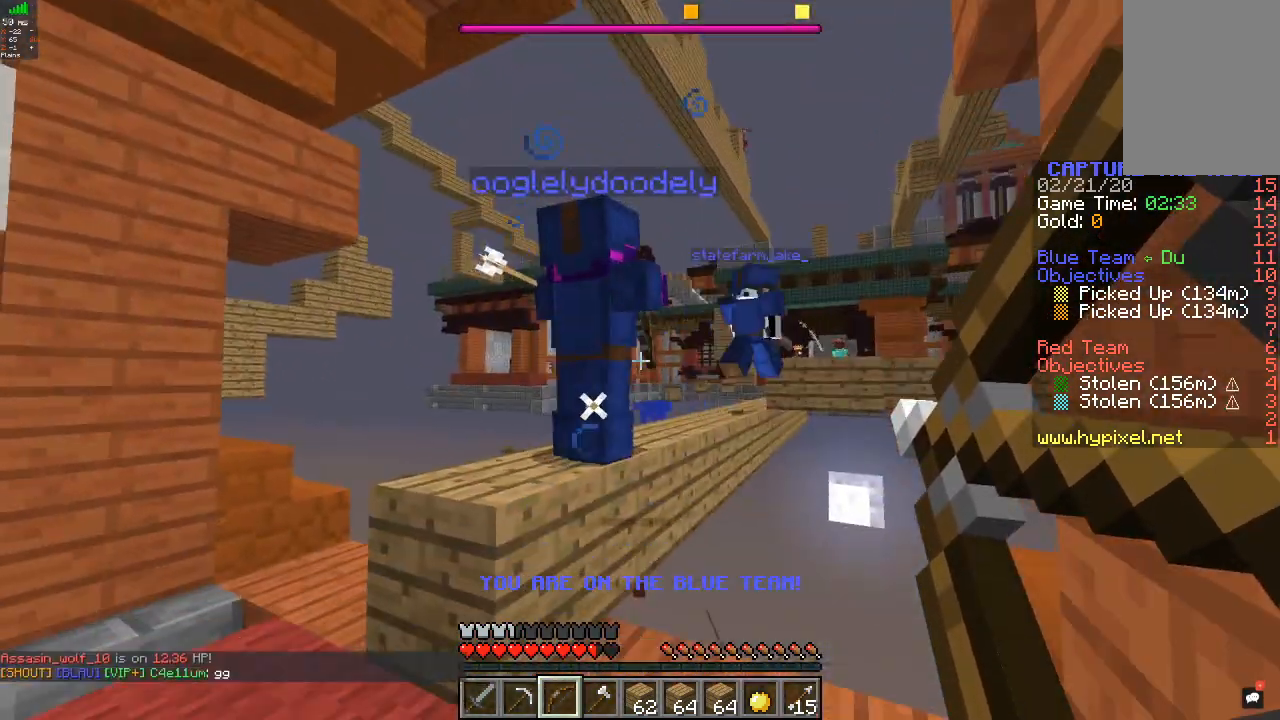
{"keys": ["a", "w"], "mouse": ["right"], "events": [[500, "w", "down"]]}
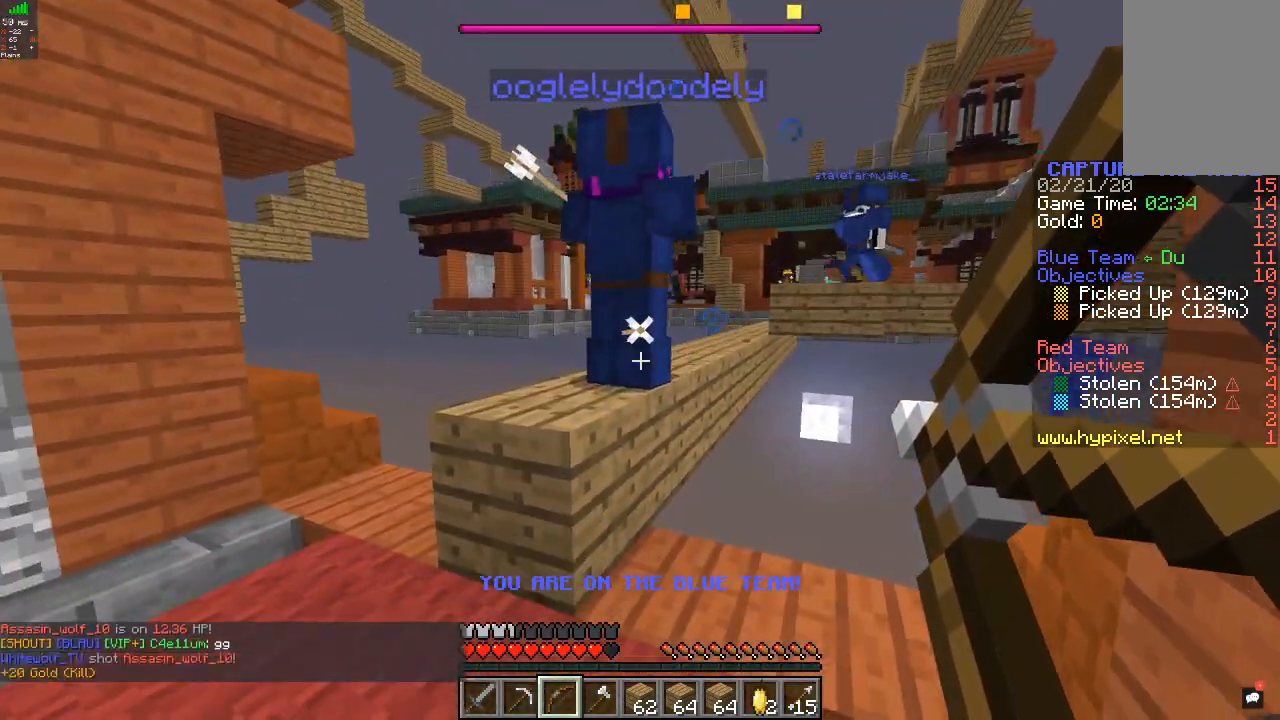
{"keys": ["w"], "mouse": [], "events": [[67, "a", "up"], [133, "mouse_right", "up"], [133, "w", "up"], [233, "w", "down"], [267, "d", "down"], [433, "d", "up"]]}
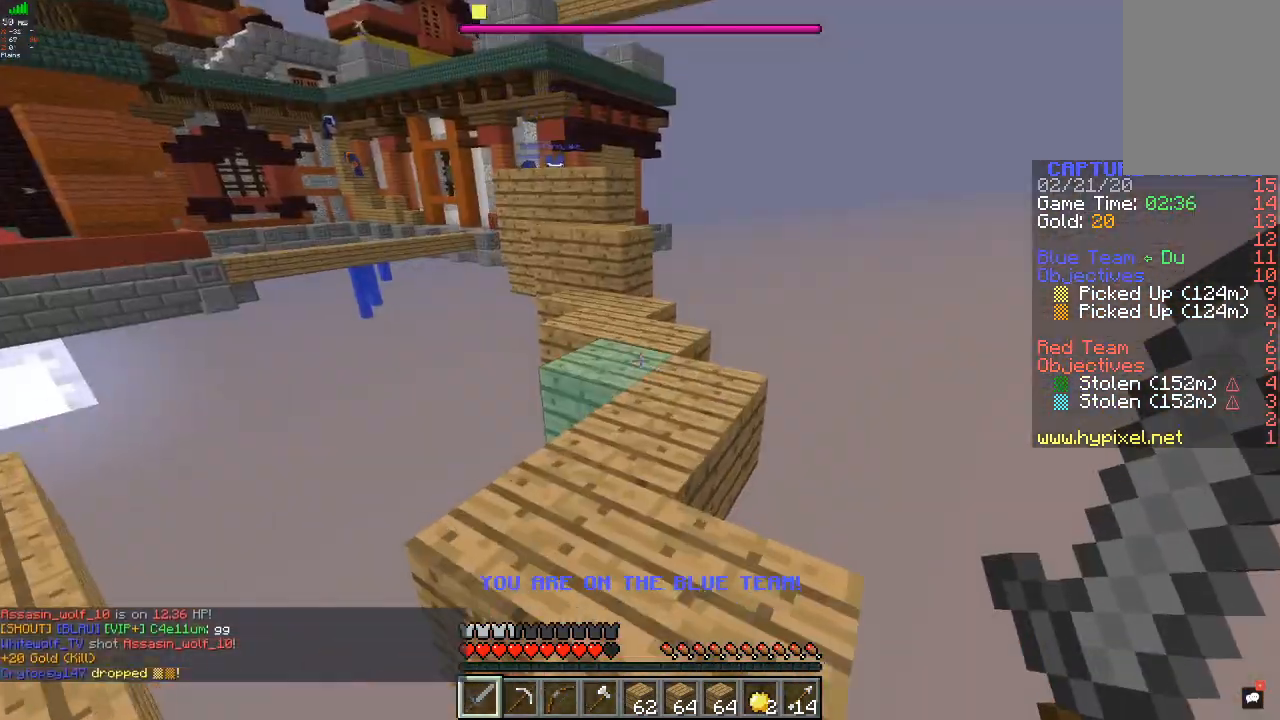
{"keys": ["w"], "mouse": [], "events": []}
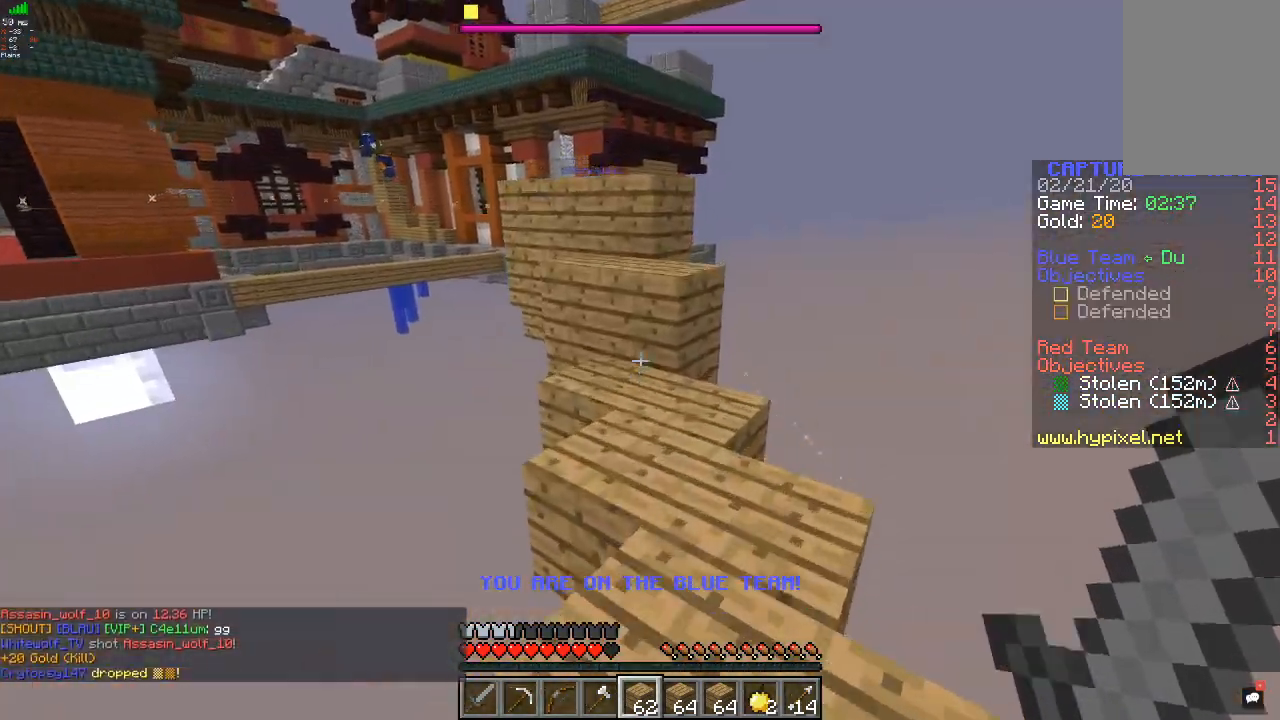
{"keys": ["w"], "mouse": [], "events": []}
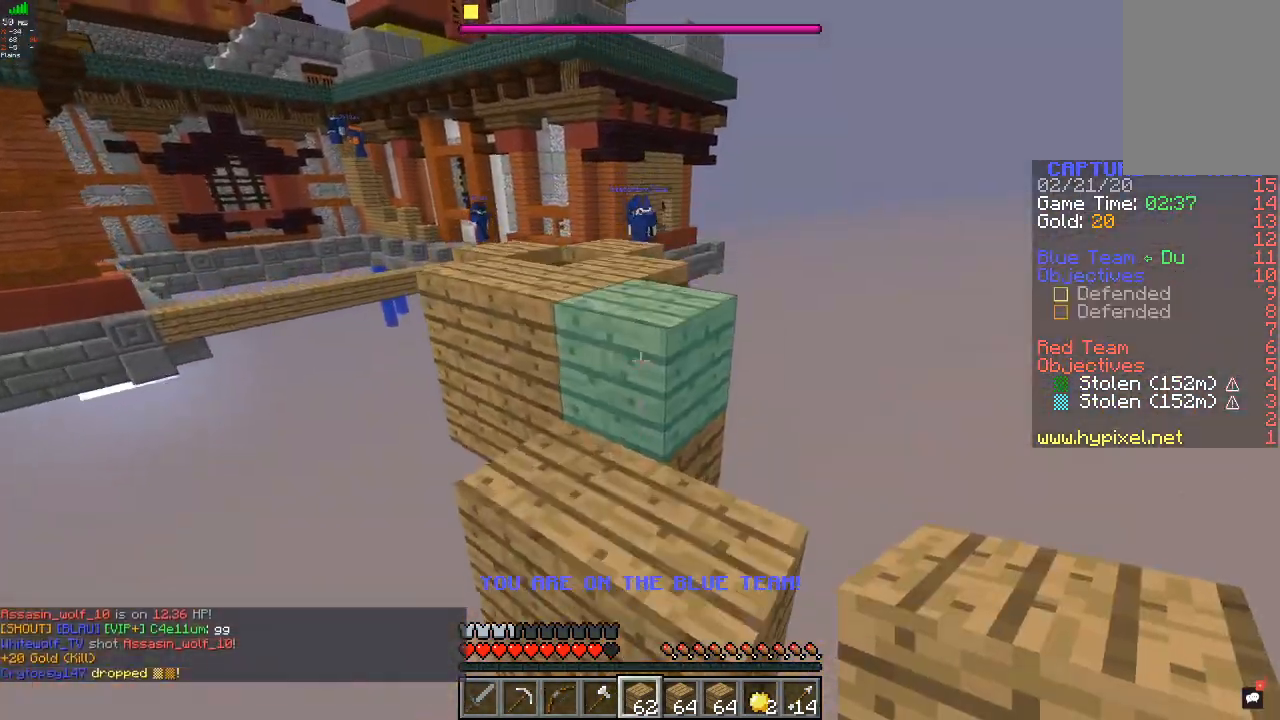
{"keys": ["d", "w"], "mouse": [], "events": [[267, "a", "down"], [433, "d", "down"], [467, "a", "up"]]}
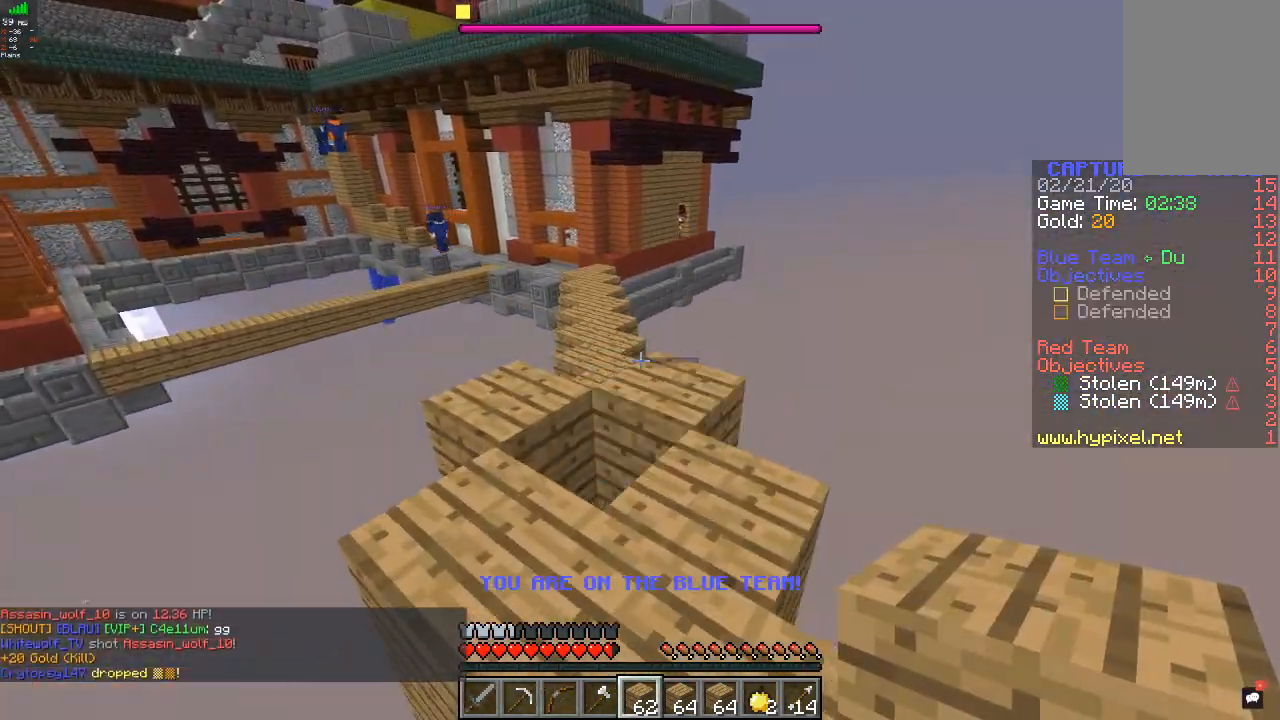
{"keys": ["w"], "mouse": [], "events": [[233, "w", "up"], [300, "d", "up"], [300, "w", "down"]]}
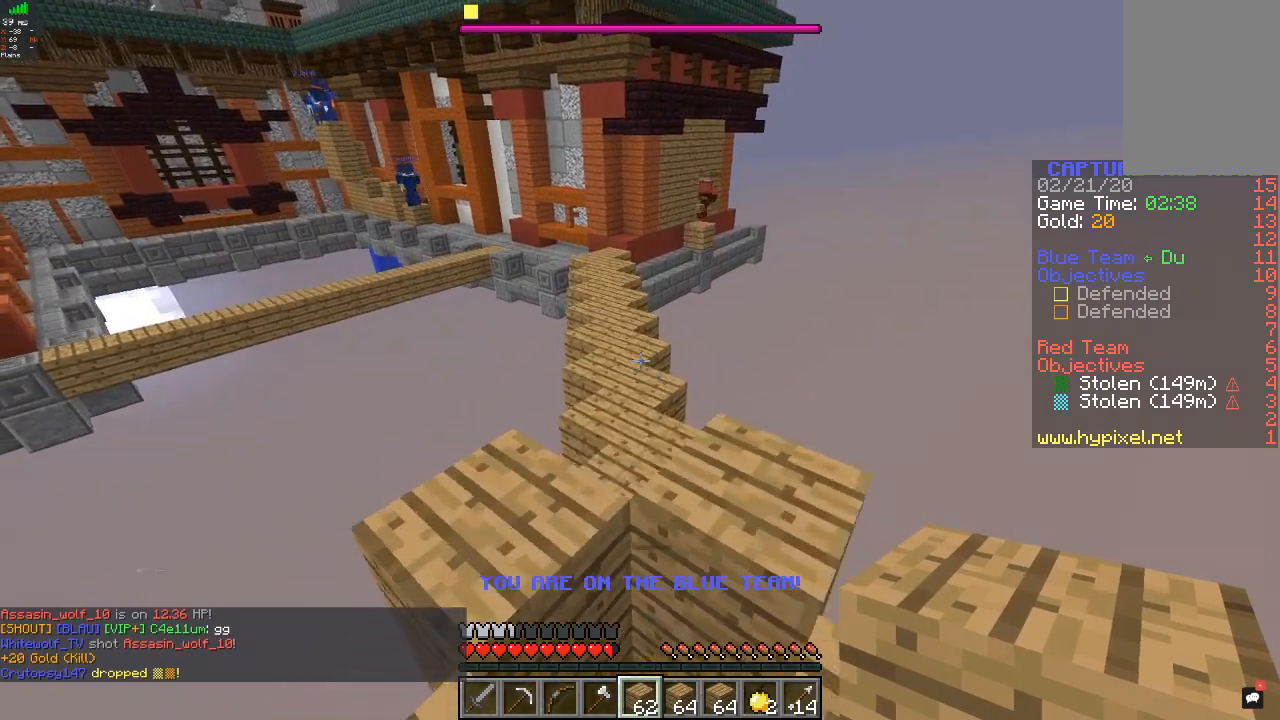
{"keys": ["w"], "mouse": [], "events": []}
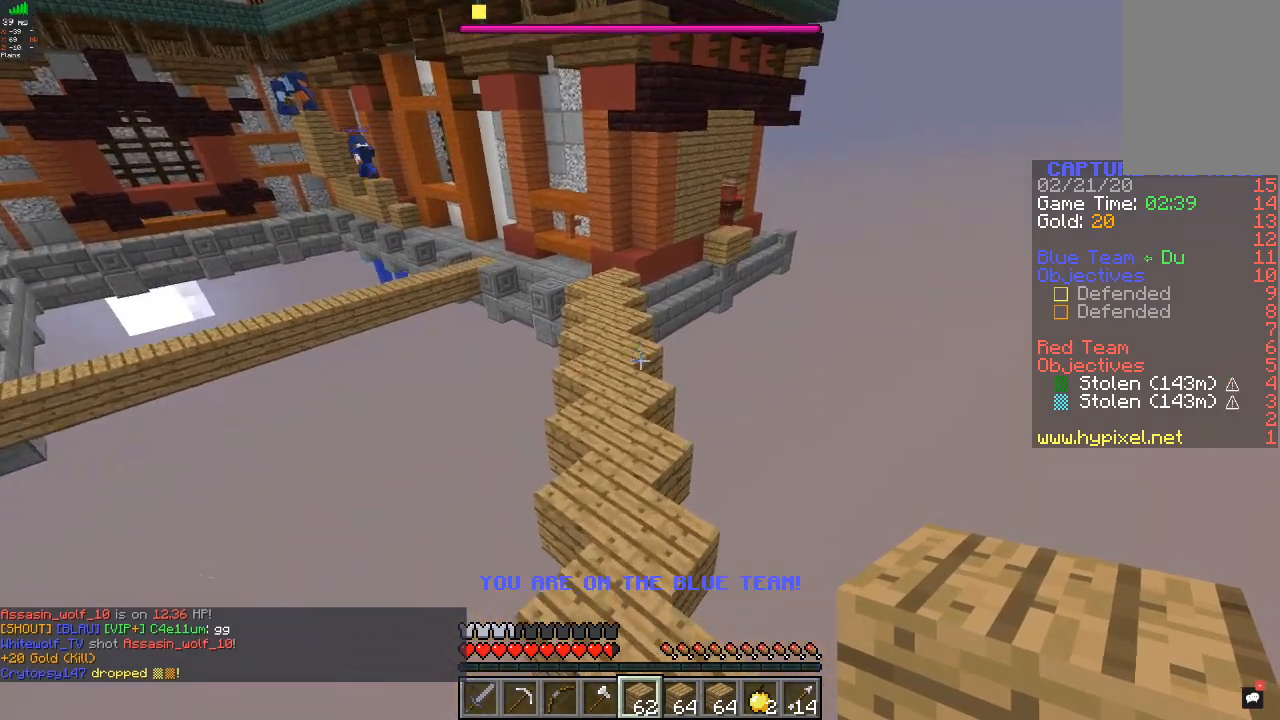
{"keys": ["w"], "mouse": [], "events": []}
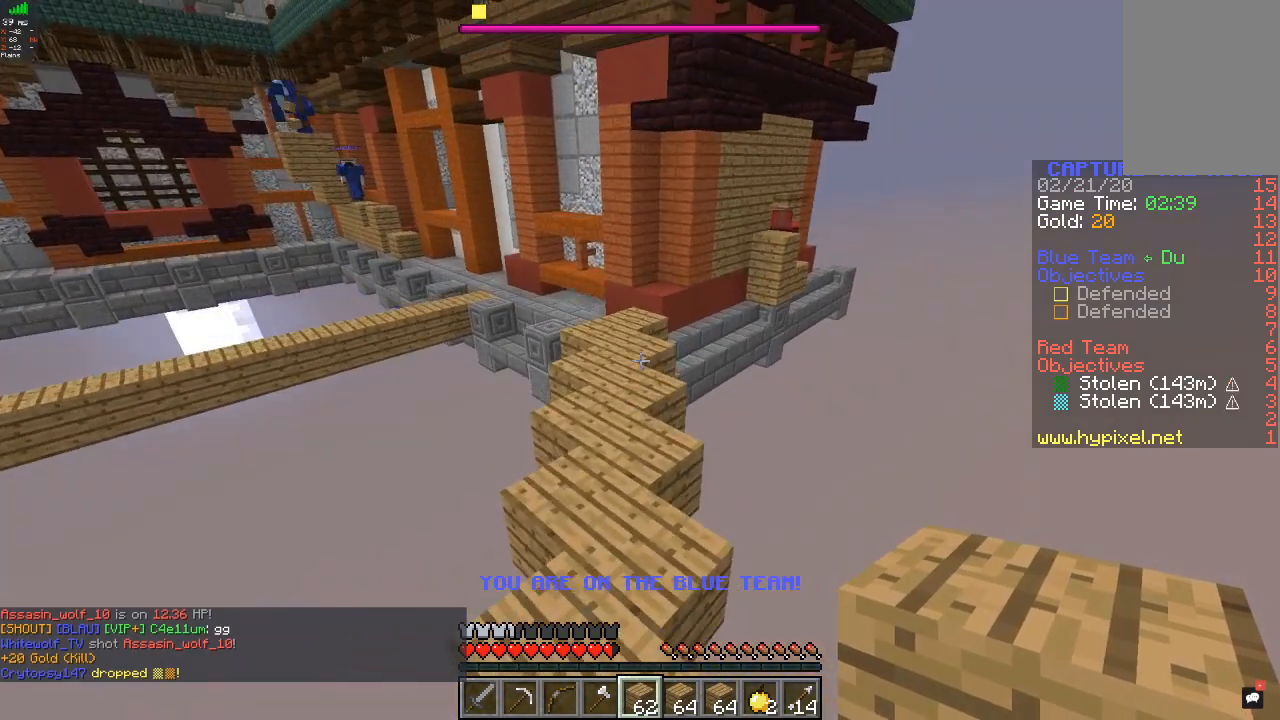
{"keys": ["a", "w"], "mouse": [], "events": [[167, "a", "down"], [367, "a", "up"], [500, "a", "down"]]}
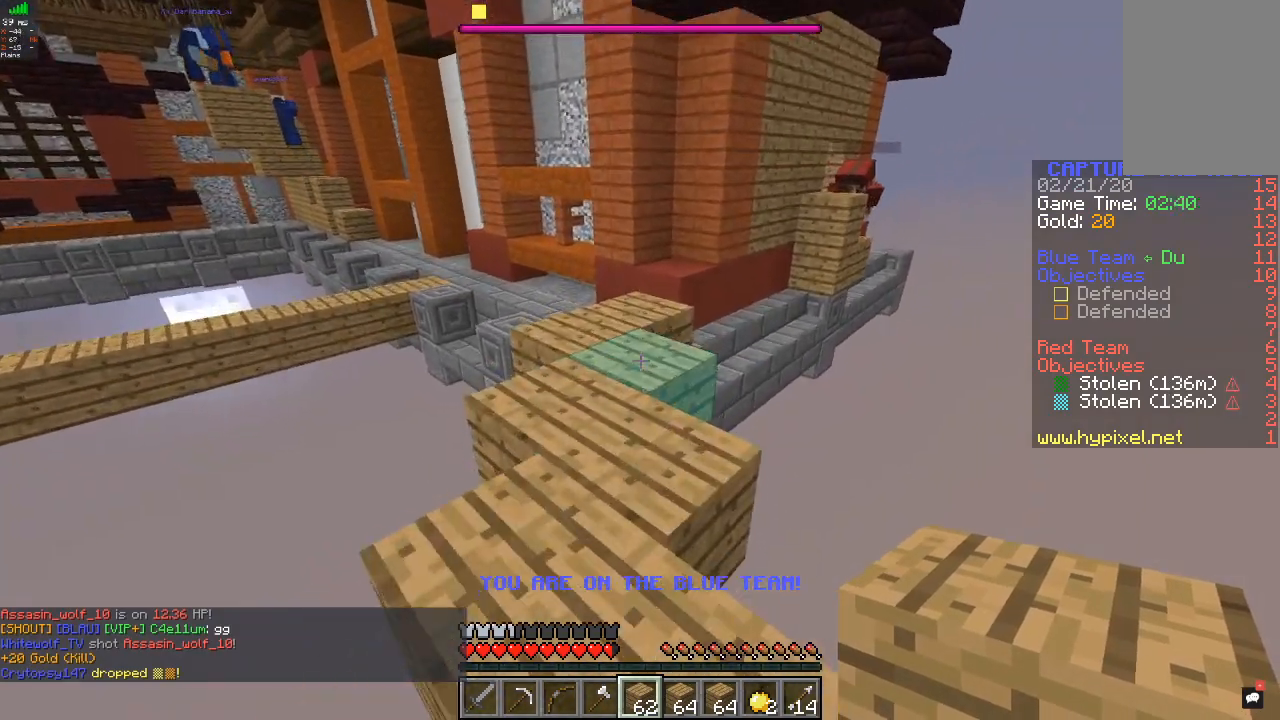
{"keys": ["w"], "mouse": [], "events": [[167, "a", "up"], [367, "a", "down"], [467, "a", "up"]]}
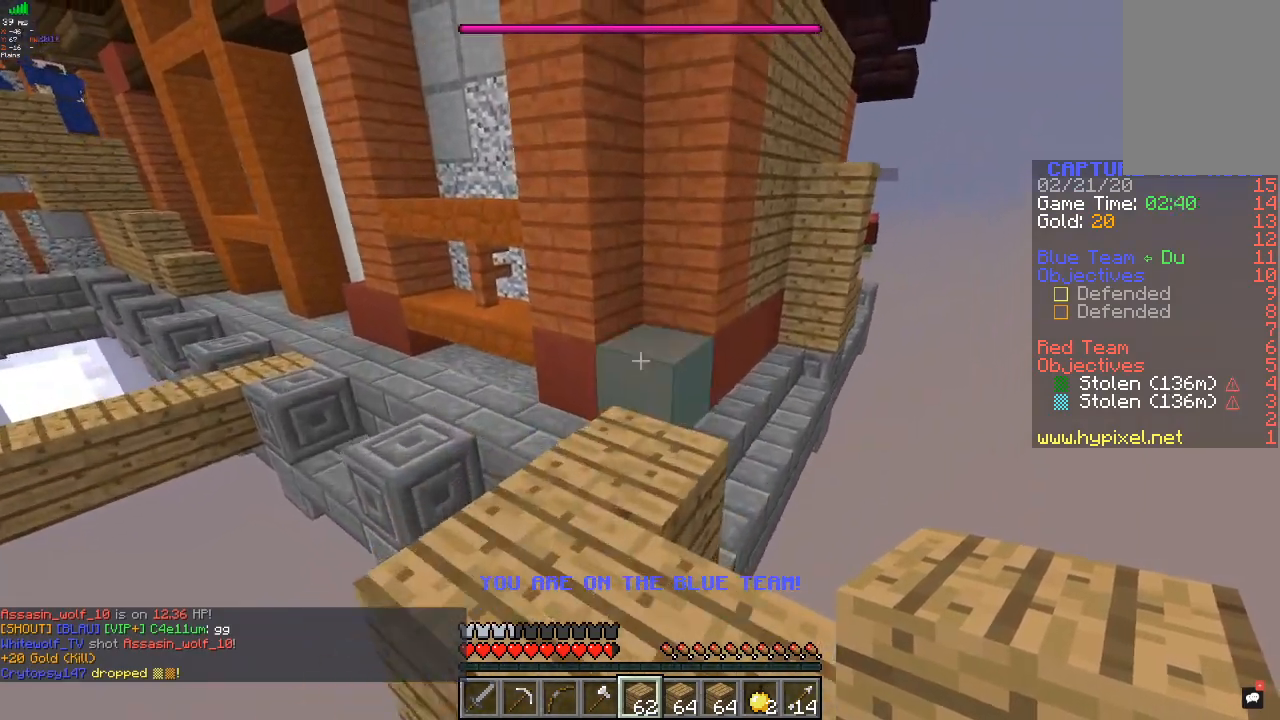
{"keys": ["a", "w"], "mouse": [], "events": [[467, "a", "down"]]}